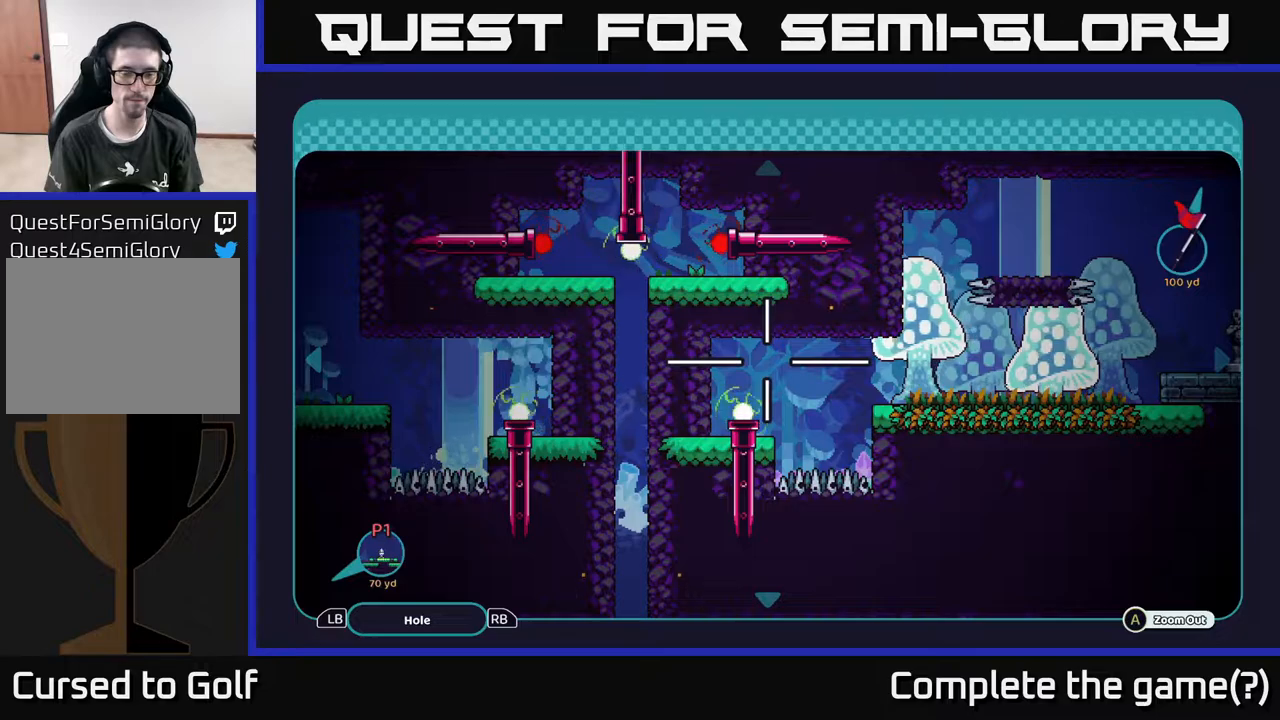
Gameplay with a controller (Xbox layout); each line is a JSON object with the inputs held at the frame after it (dt_ms = milliseconds from this image to that frame). "events" lists button and stick changes between this image and that frame as [ms after this image, input, new state], when the widget could be followed in between.
{"dt_ms": 500, "buttons": [], "left_stick": "center", "right_stick": "center", "events": [[83, "B", "down"], [150, "B", "up"]]}
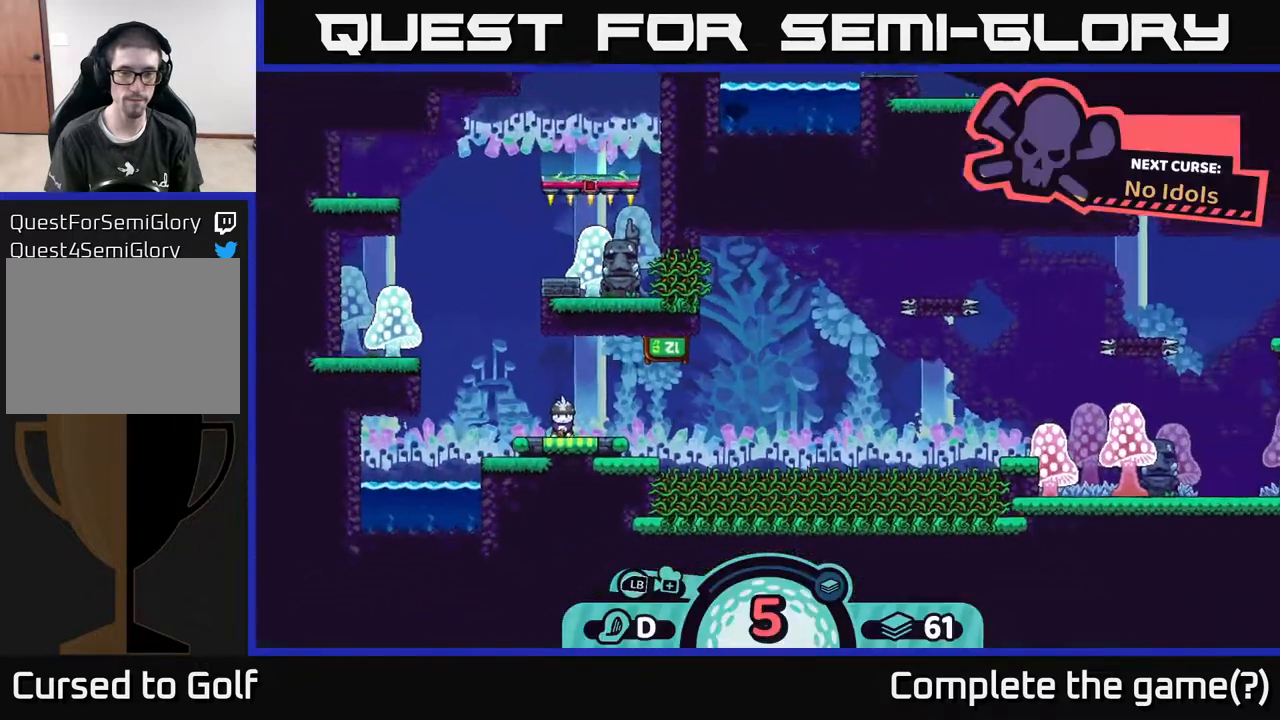
{"dt_ms": 500, "buttons": [], "left_stick": "left", "right_stick": "center", "events": [[267, "left_stick", "up-left"], [383, "left_stick", "left"]]}
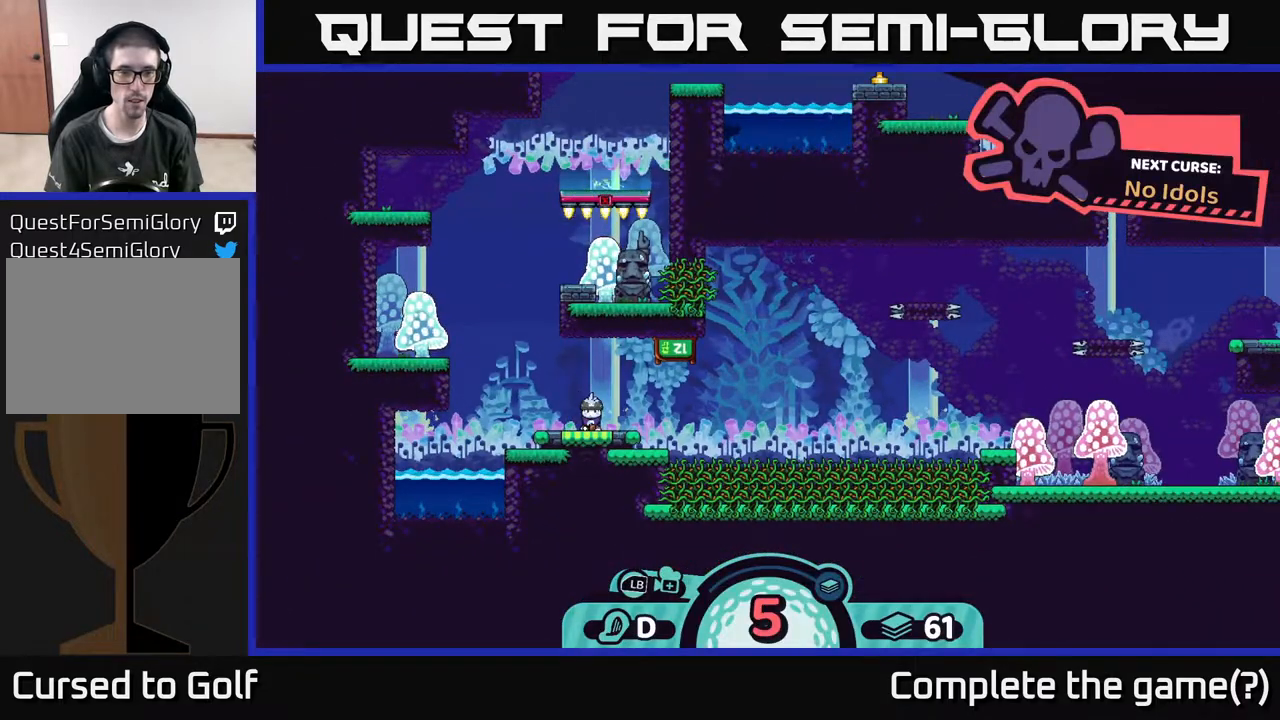
{"dt_ms": 500, "buttons": [], "left_stick": "center", "right_stick": "center", "events": [[17, "left_stick", "center"], [167, "X", "down"], [233, "X", "up"]]}
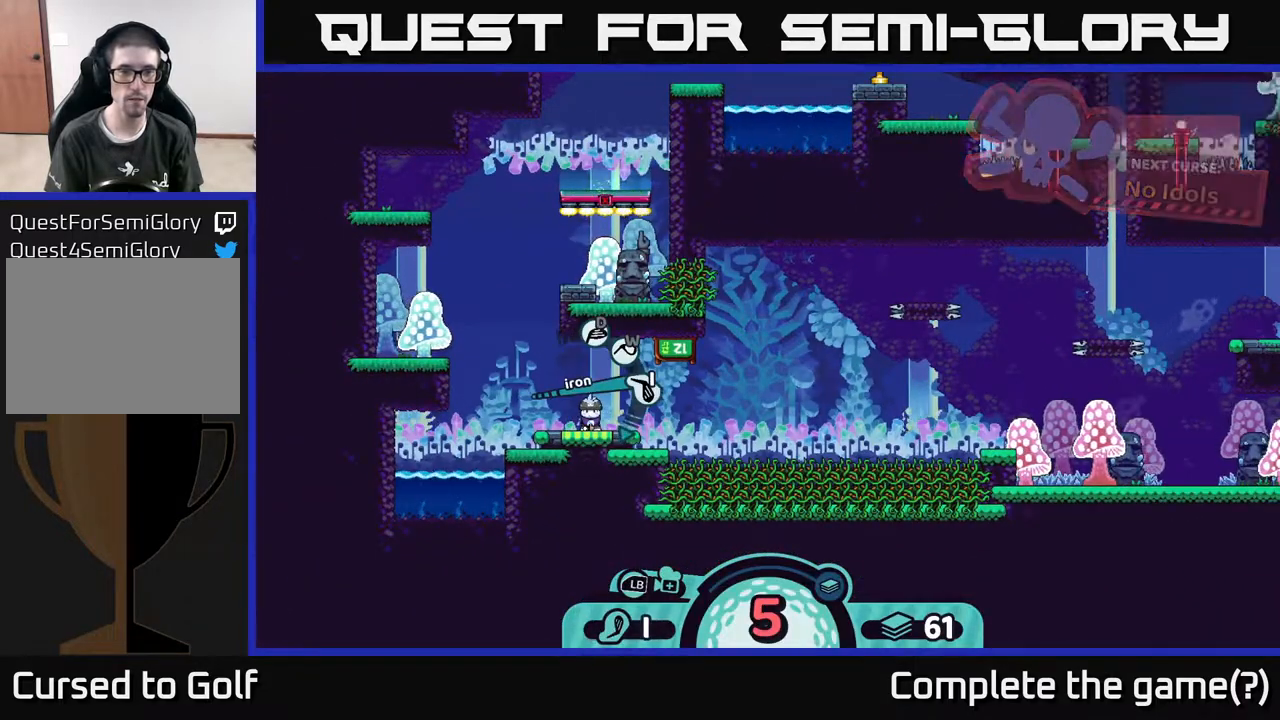
{"dt_ms": 500, "buttons": [], "left_stick": "center", "right_stick": "center", "events": [[50, "X", "down"], [100, "X", "up"]]}
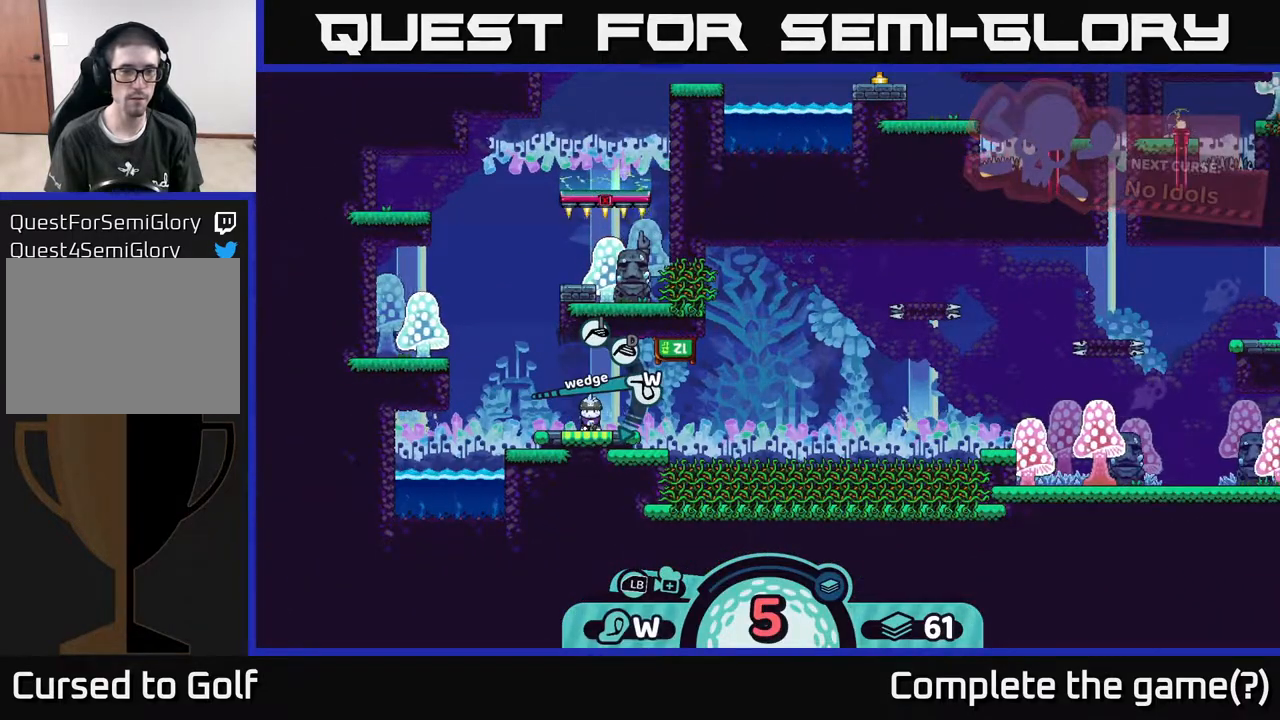
{"dt_ms": 500, "buttons": [], "left_stick": "center", "right_stick": "center", "events": [[283, "A", "down"], [350, "A", "up"]]}
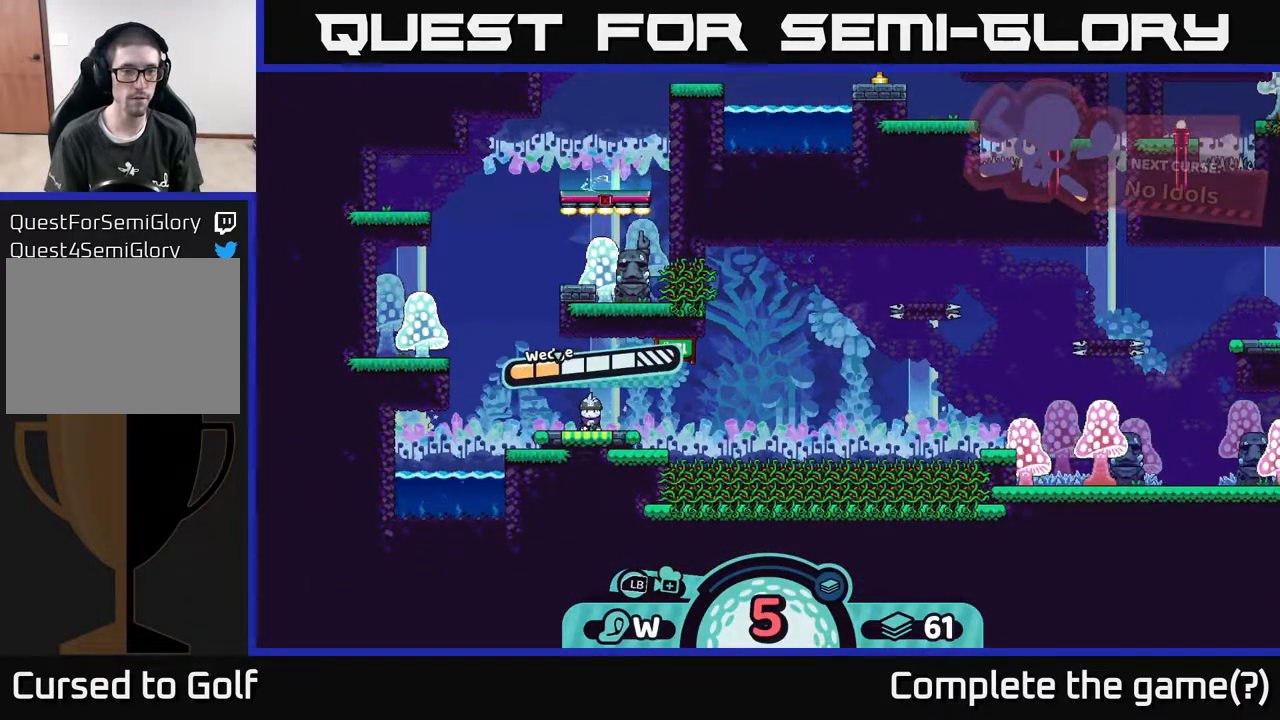
{"dt_ms": 500, "buttons": [], "left_stick": "center", "right_stick": "center", "events": [[367, "A", "down"], [450, "A", "up"]]}
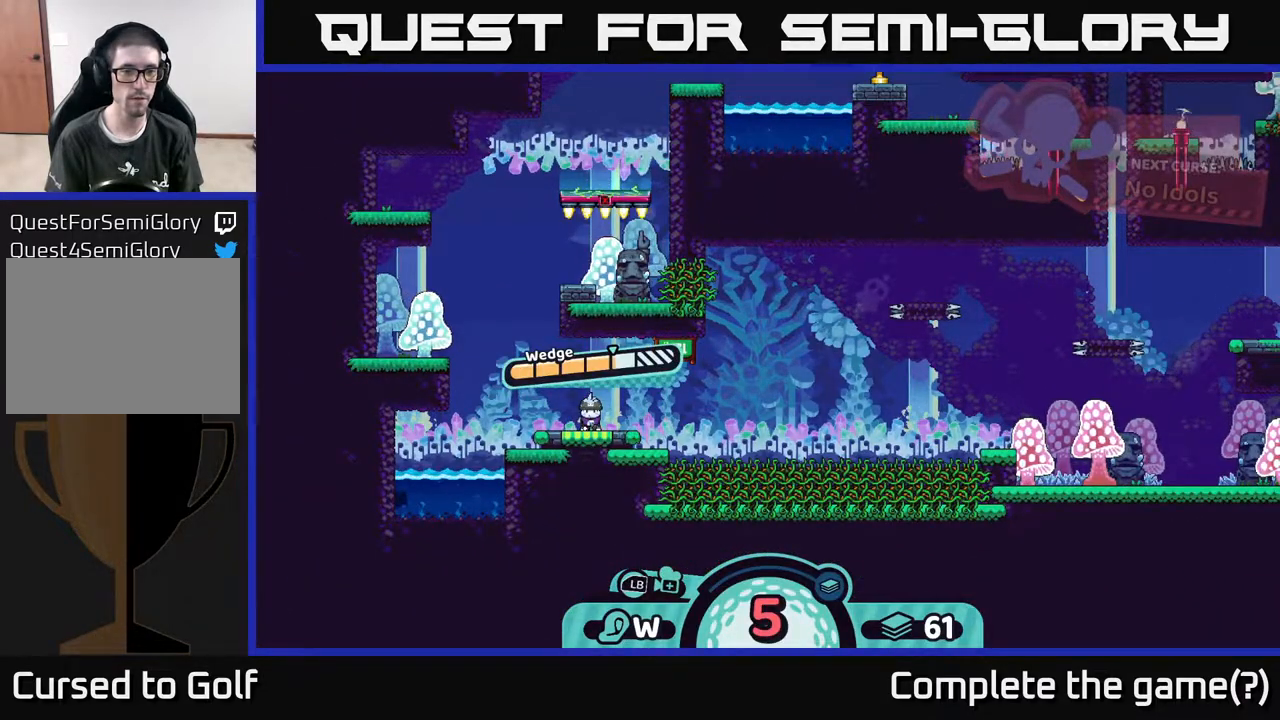
{"dt_ms": 500, "buttons": [], "left_stick": "center", "right_stick": "center", "events": []}
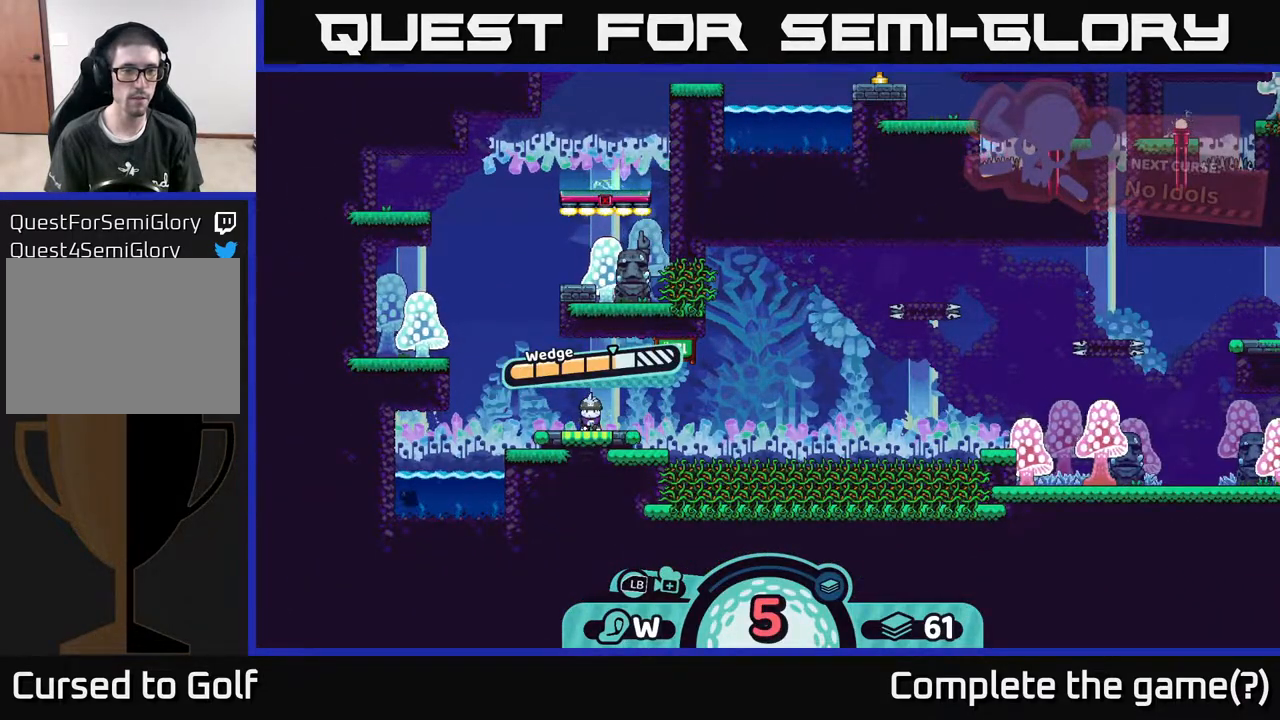
{"dt_ms": 500, "buttons": [], "left_stick": "center", "right_stick": "center", "events": []}
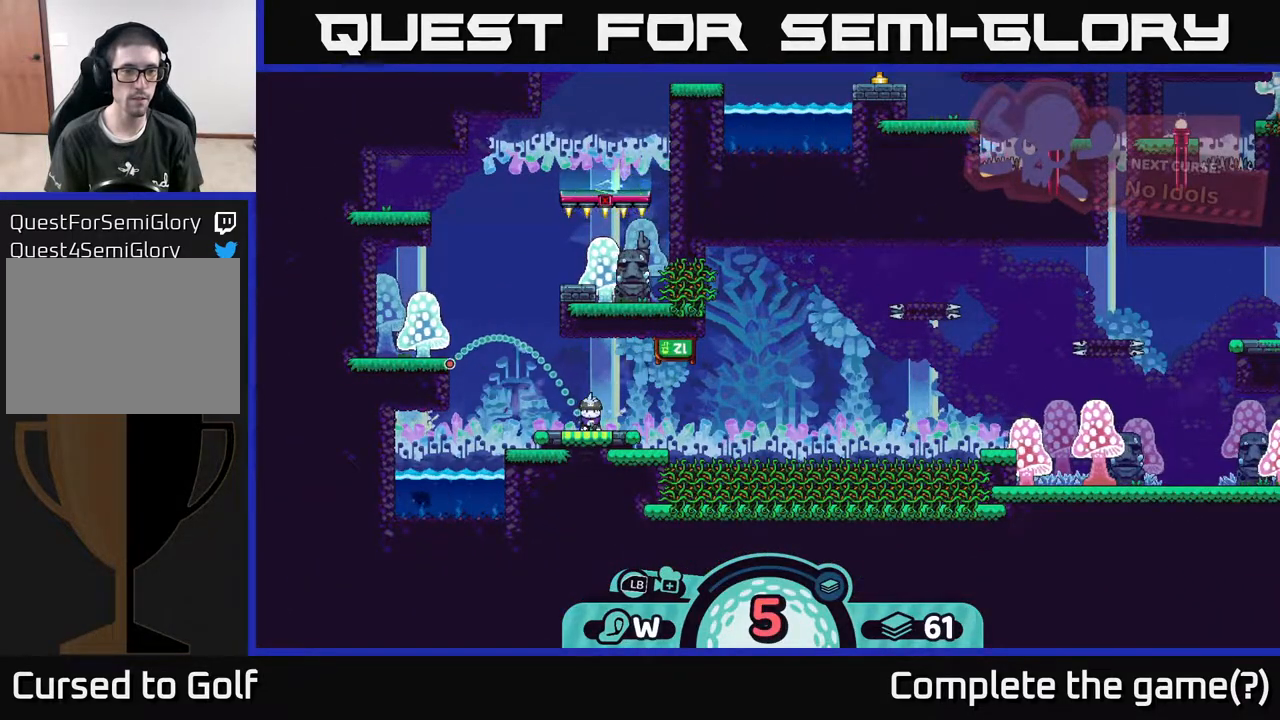
{"dt_ms": 500, "buttons": [], "left_stick": "center", "right_stick": "center", "events": []}
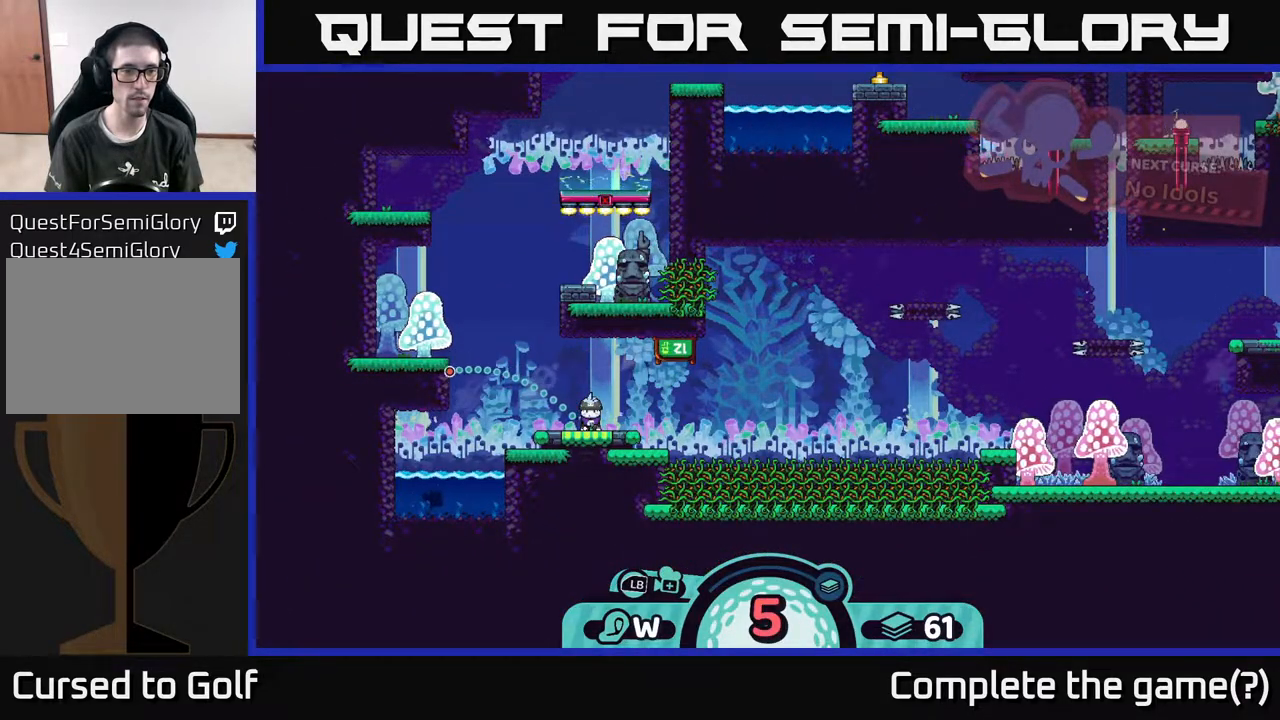
{"dt_ms": 500, "buttons": [], "left_stick": "center", "right_stick": "center", "events": [[350, "B", "down"], [433, "B", "up"]]}
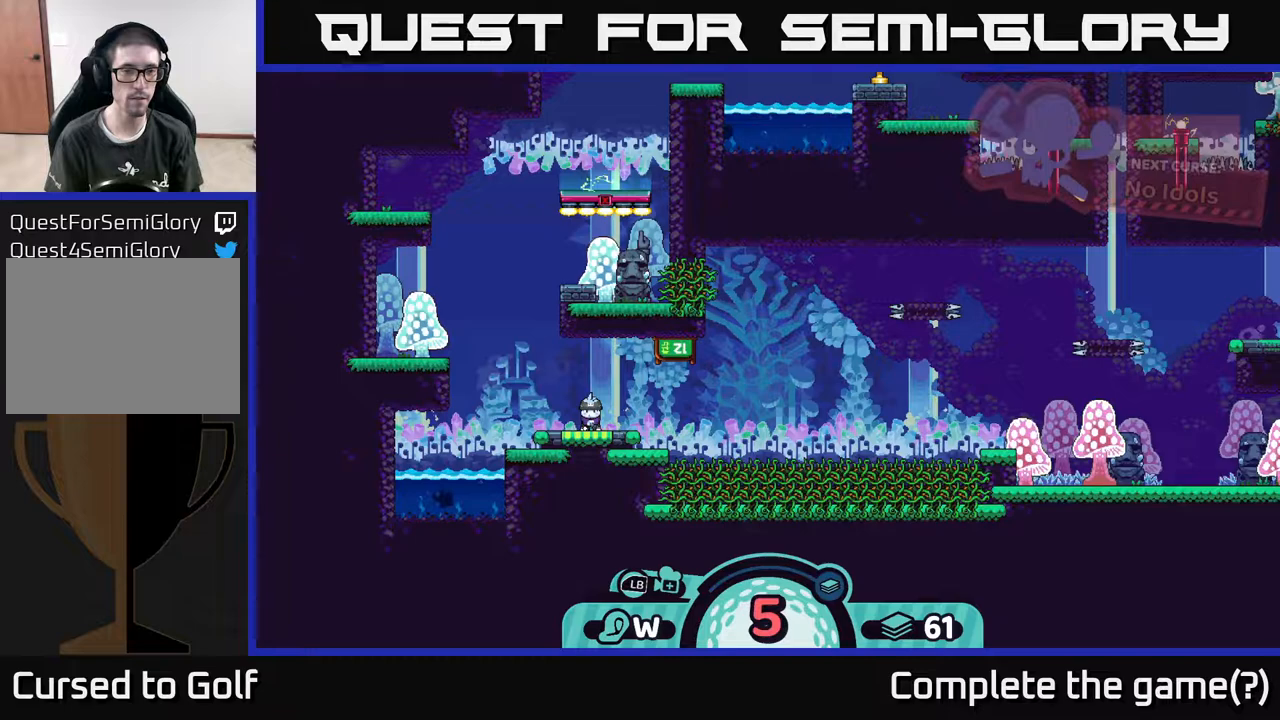
{"dt_ms": 500, "buttons": [], "left_stick": "center", "right_stick": "center", "events": [[317, "A", "down"], [417, "A", "up"]]}
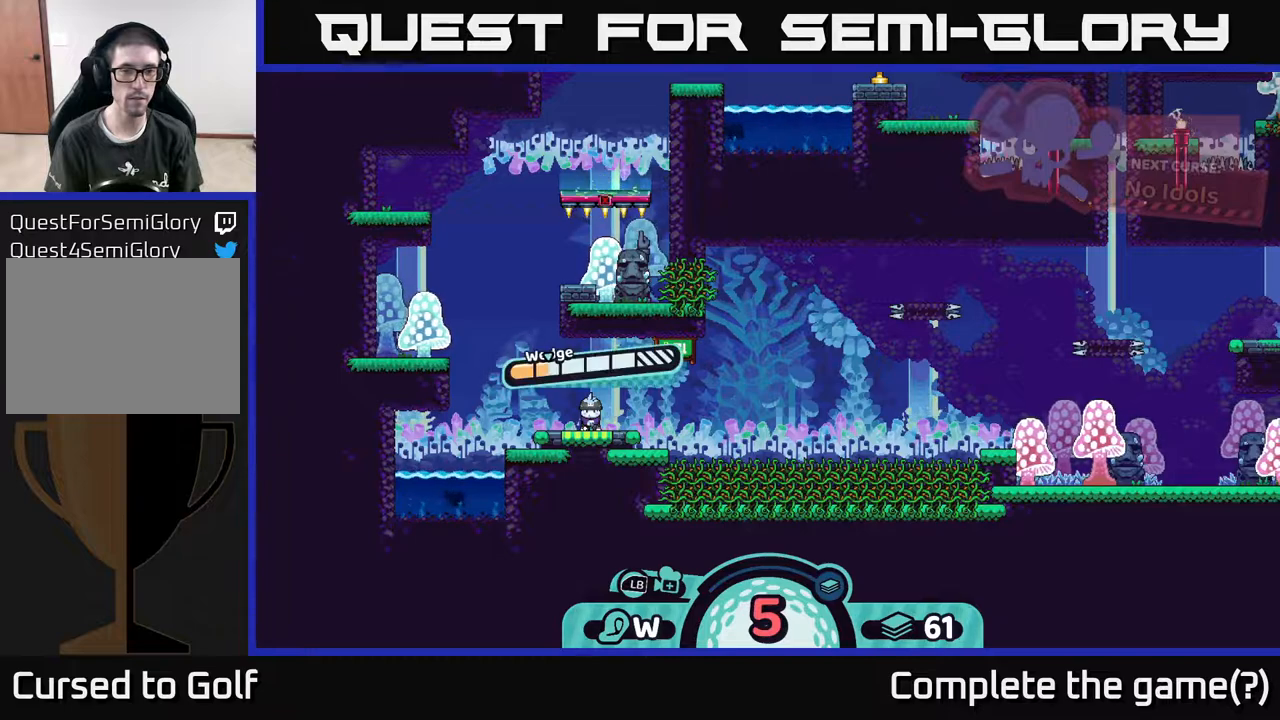
{"dt_ms": 500, "buttons": [], "left_stick": "center", "right_stick": "center", "events": []}
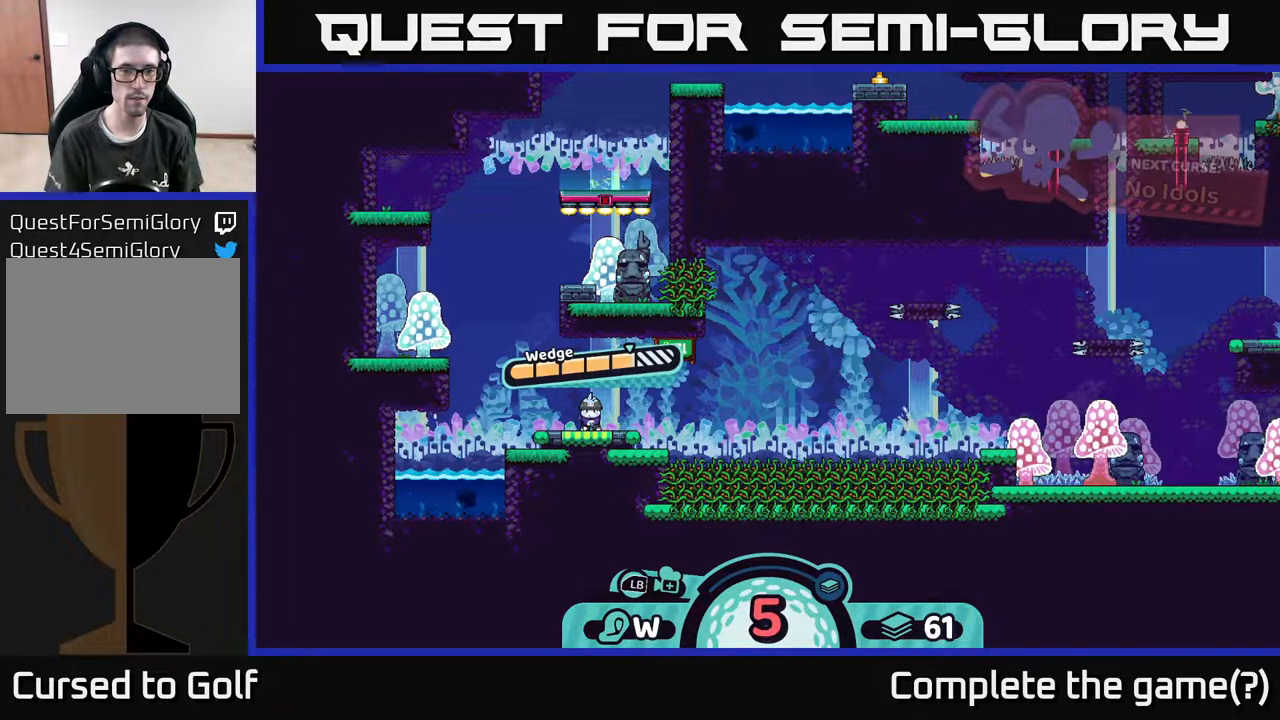
{"dt_ms": 500, "buttons": [], "left_stick": "center", "right_stick": "center", "events": [[217, "A", "down"], [417, "A", "up"]]}
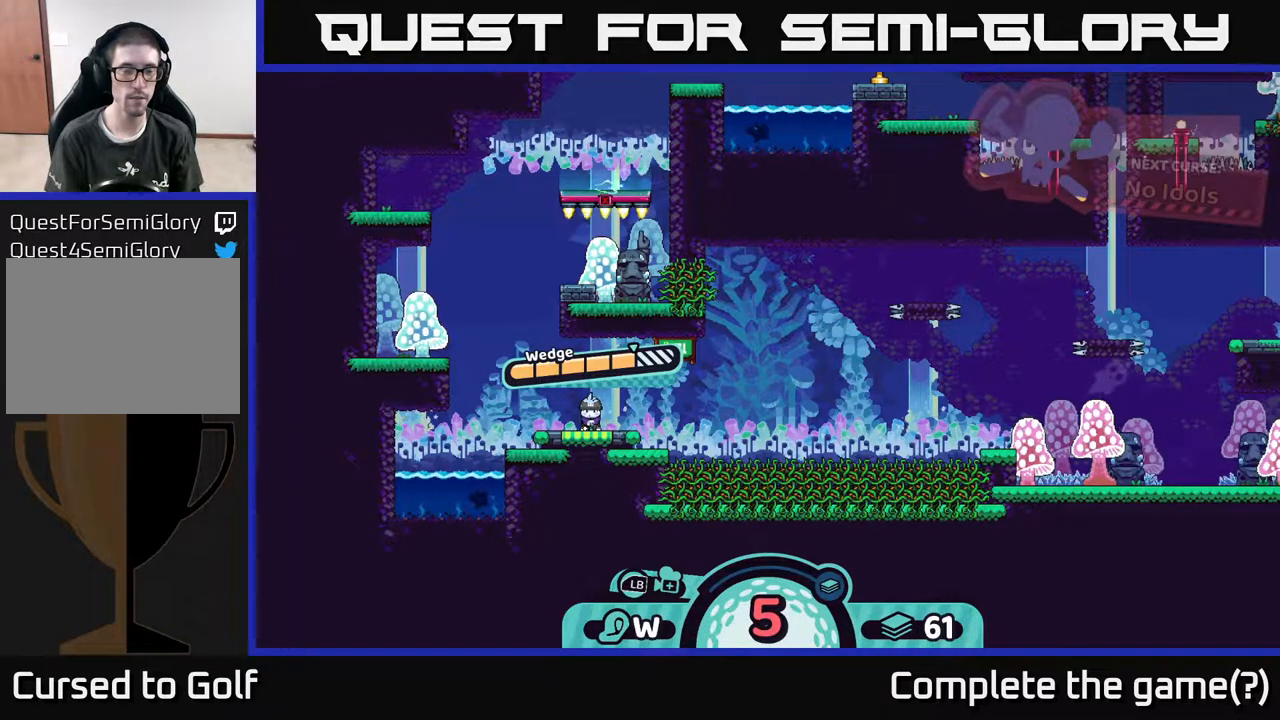
{"dt_ms": 500, "buttons": [], "left_stick": "center", "right_stick": "center", "events": []}
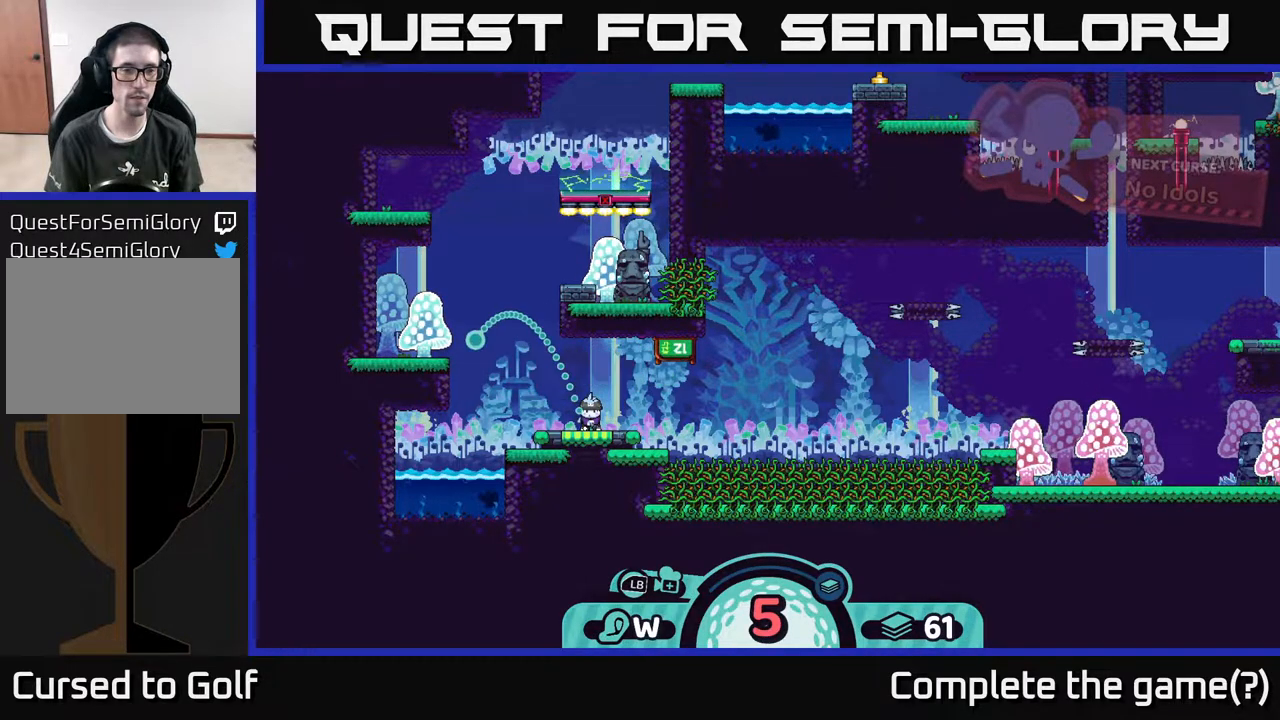
{"dt_ms": 500, "buttons": [], "left_stick": "center", "right_stick": "center", "events": []}
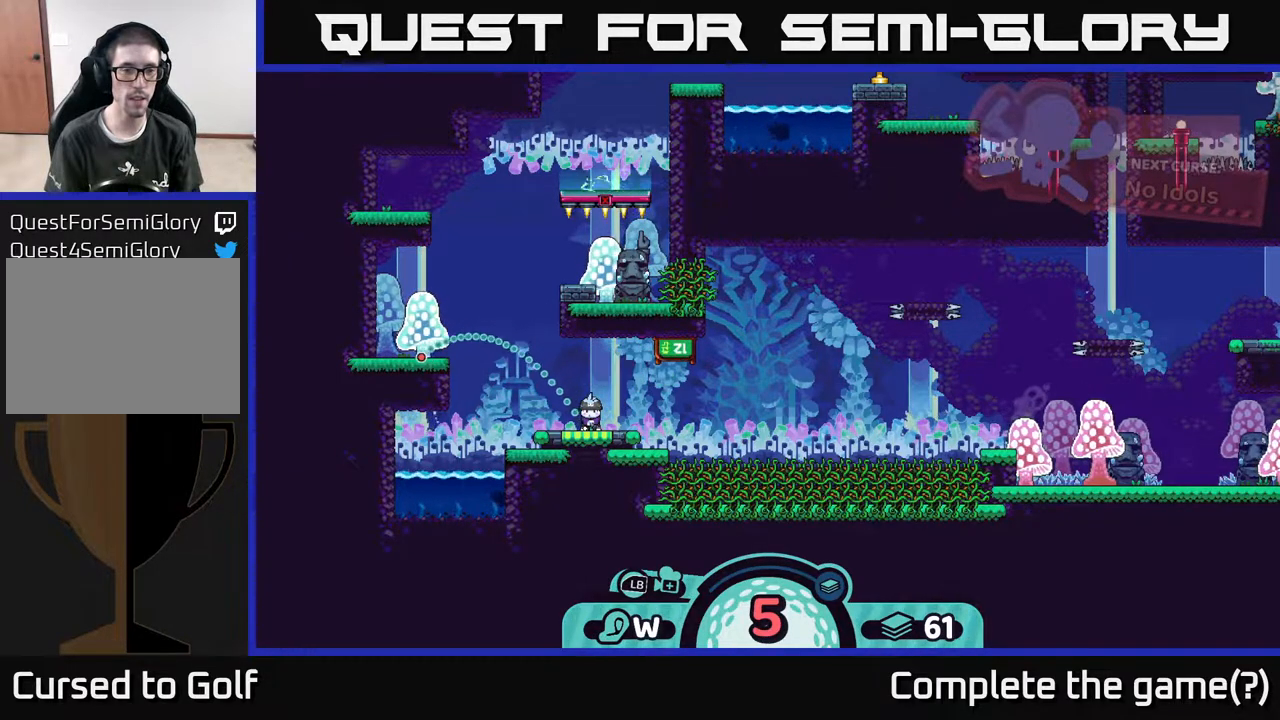
{"dt_ms": 500, "buttons": [], "left_stick": "center", "right_stick": "center", "events": []}
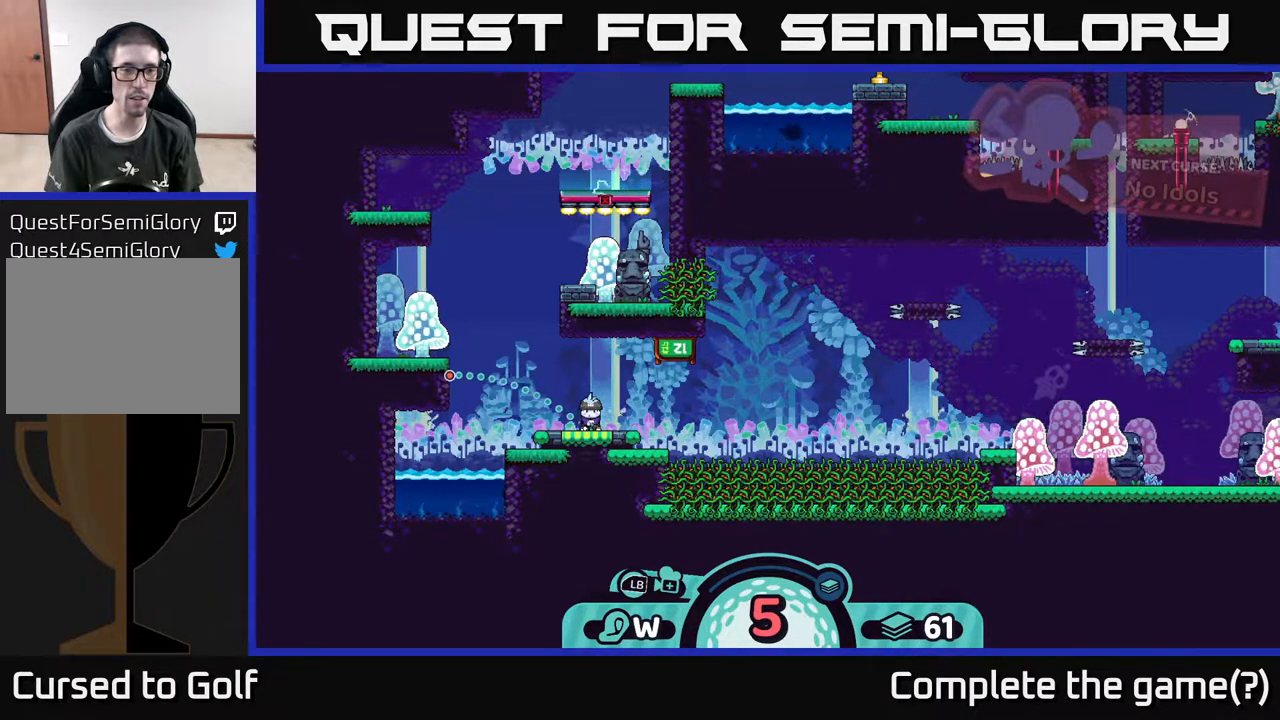
{"dt_ms": 500, "buttons": [], "left_stick": "center", "right_stick": "center", "events": []}
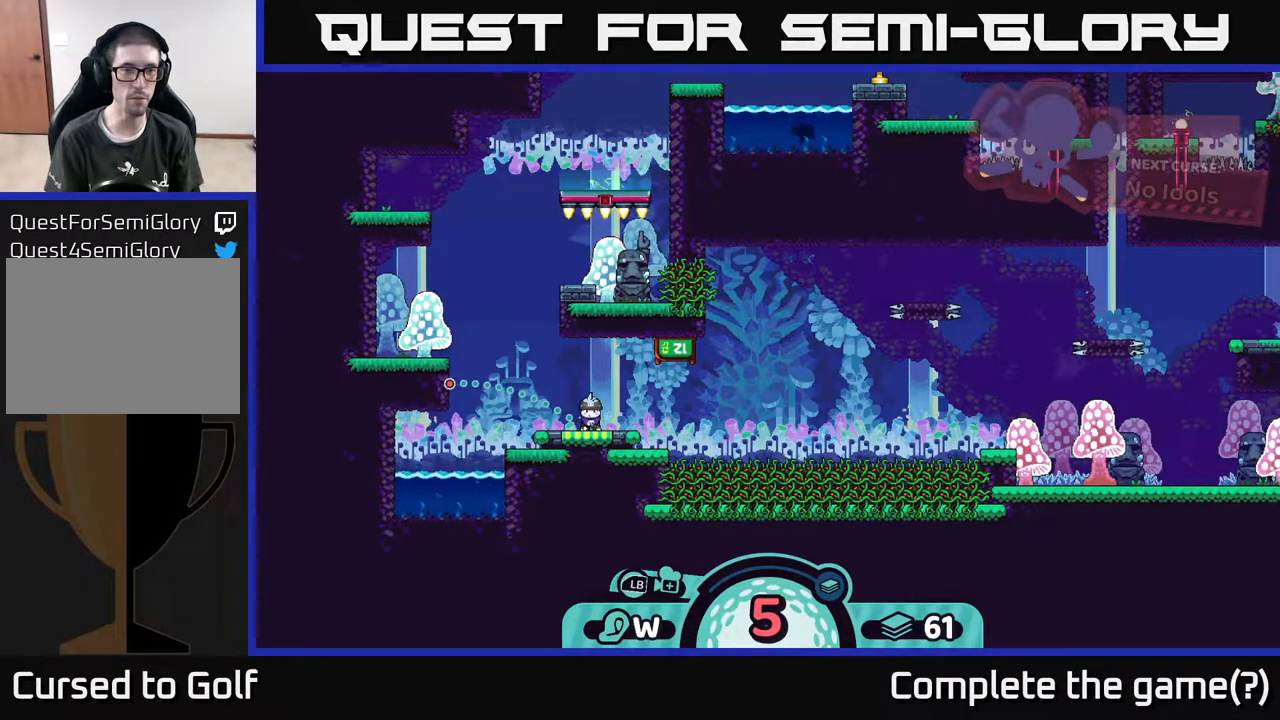
{"dt_ms": 500, "buttons": [], "left_stick": "center", "right_stick": "center", "events": []}
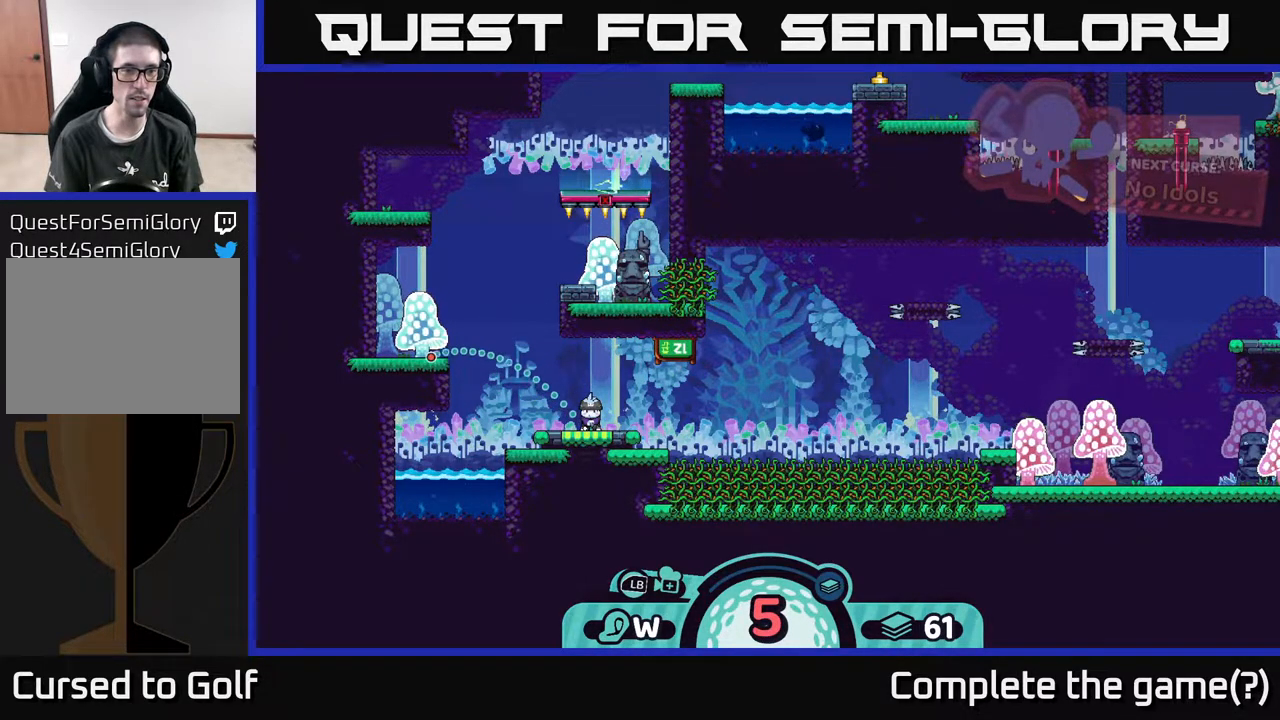
{"dt_ms": 500, "buttons": [], "left_stick": "center", "right_stick": "center", "events": [[167, "A", "down"], [300, "A", "up"]]}
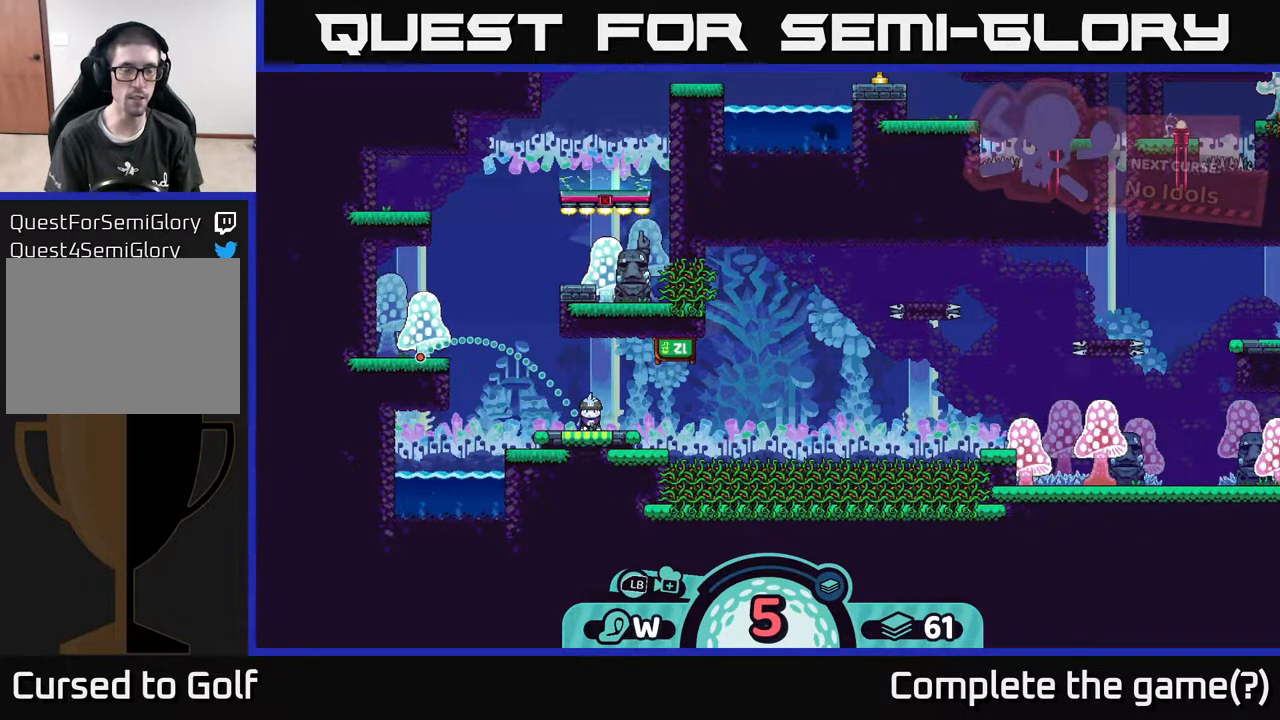
{"dt_ms": 500, "buttons": [], "left_stick": "center", "right_stick": "center", "events": []}
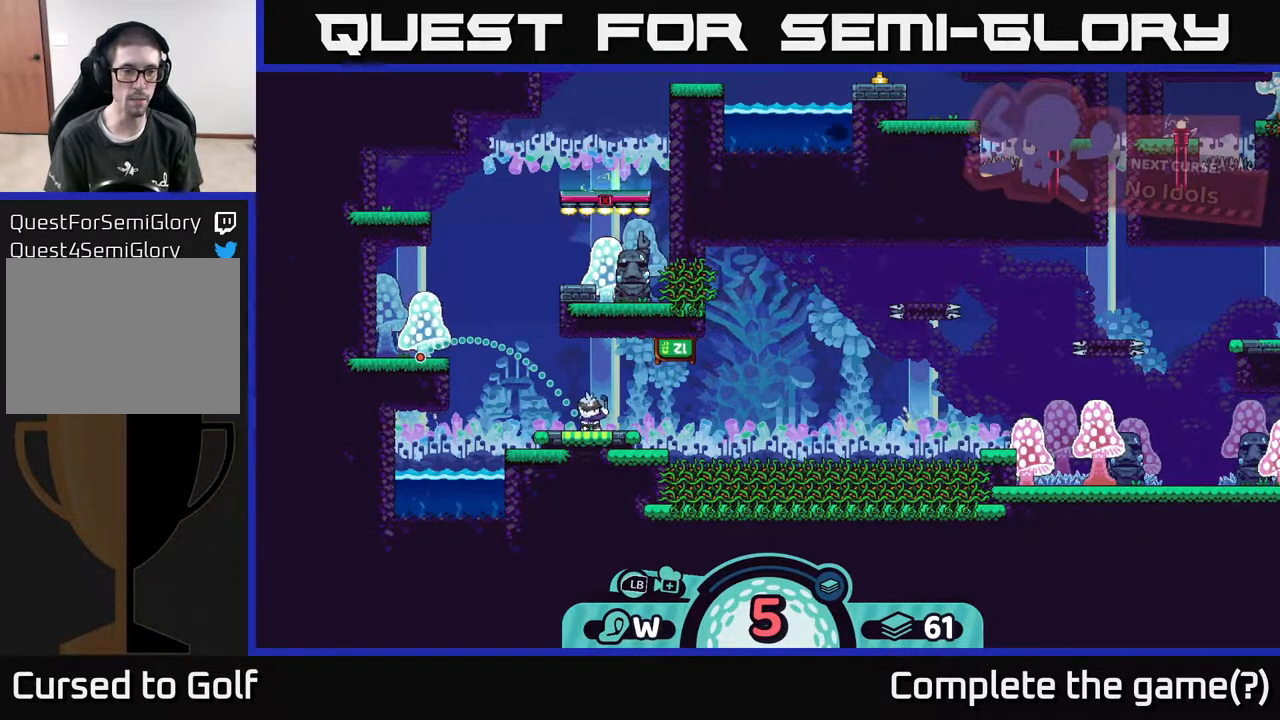
{"dt_ms": 500, "buttons": [], "left_stick": "center", "right_stick": "center", "events": []}
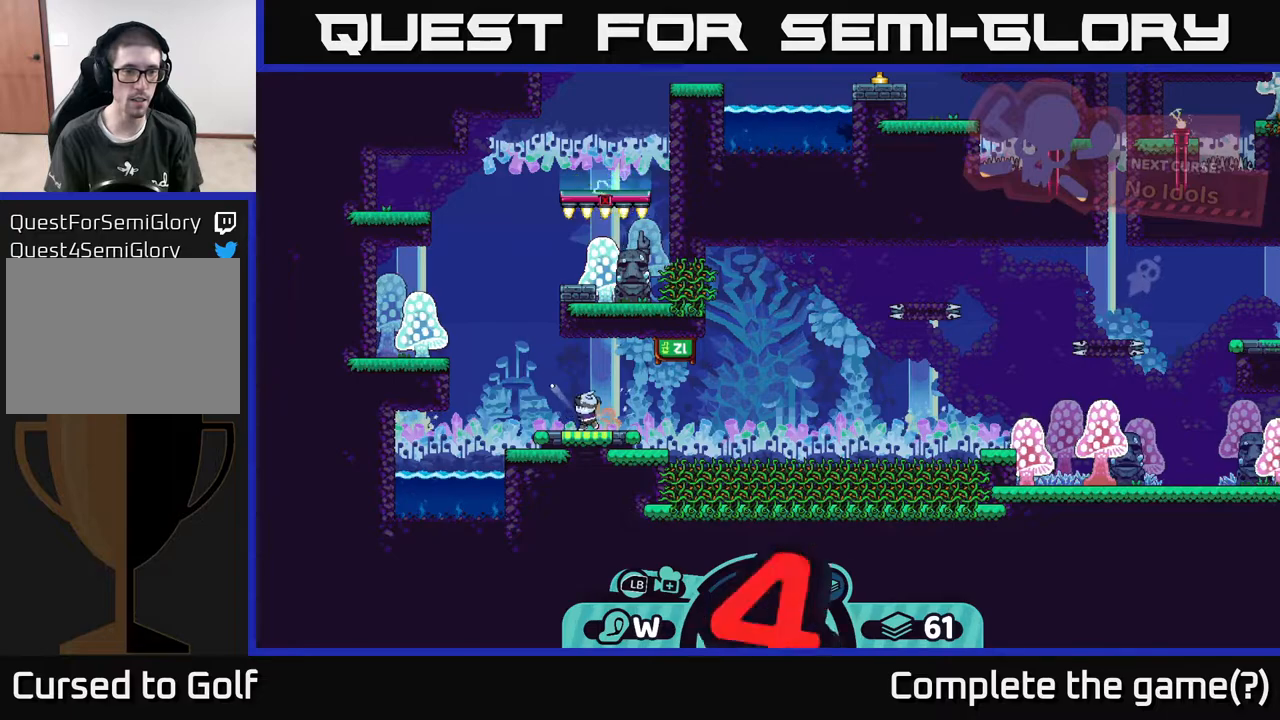
{"dt_ms": 500, "buttons": [], "left_stick": "center", "right_stick": "center", "events": []}
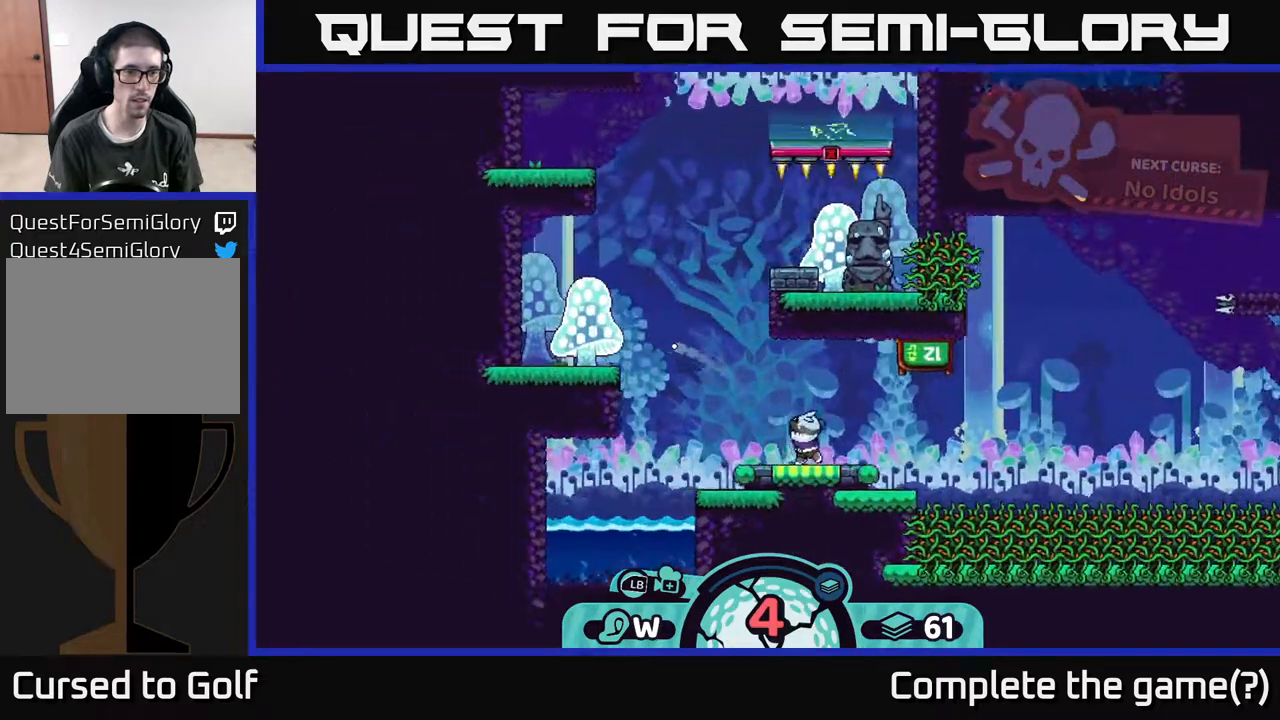
{"dt_ms": 500, "buttons": [], "left_stick": "center", "right_stick": "center", "events": []}
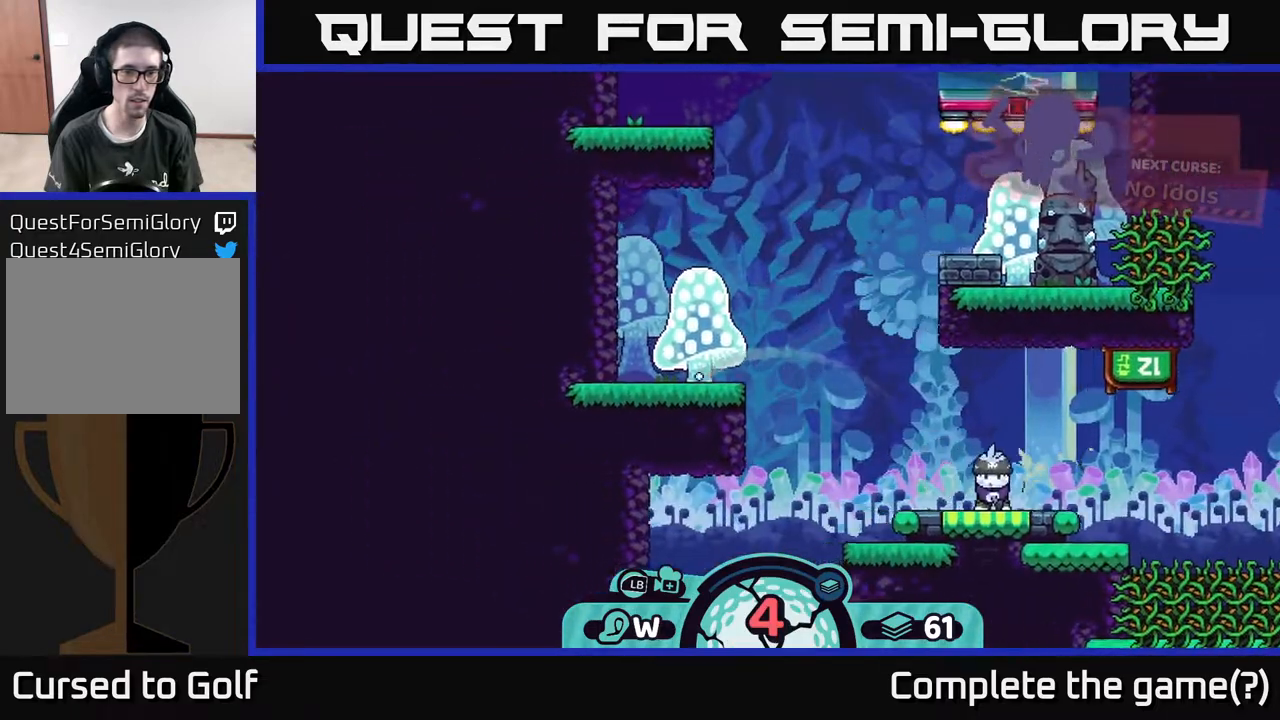
{"dt_ms": 500, "buttons": [], "left_stick": "right", "right_stick": "center", "events": [[67, "left_stick", "right"], [117, "A", "down"], [200, "A", "up"], [367, "A", "down"], [433, "A", "up"]]}
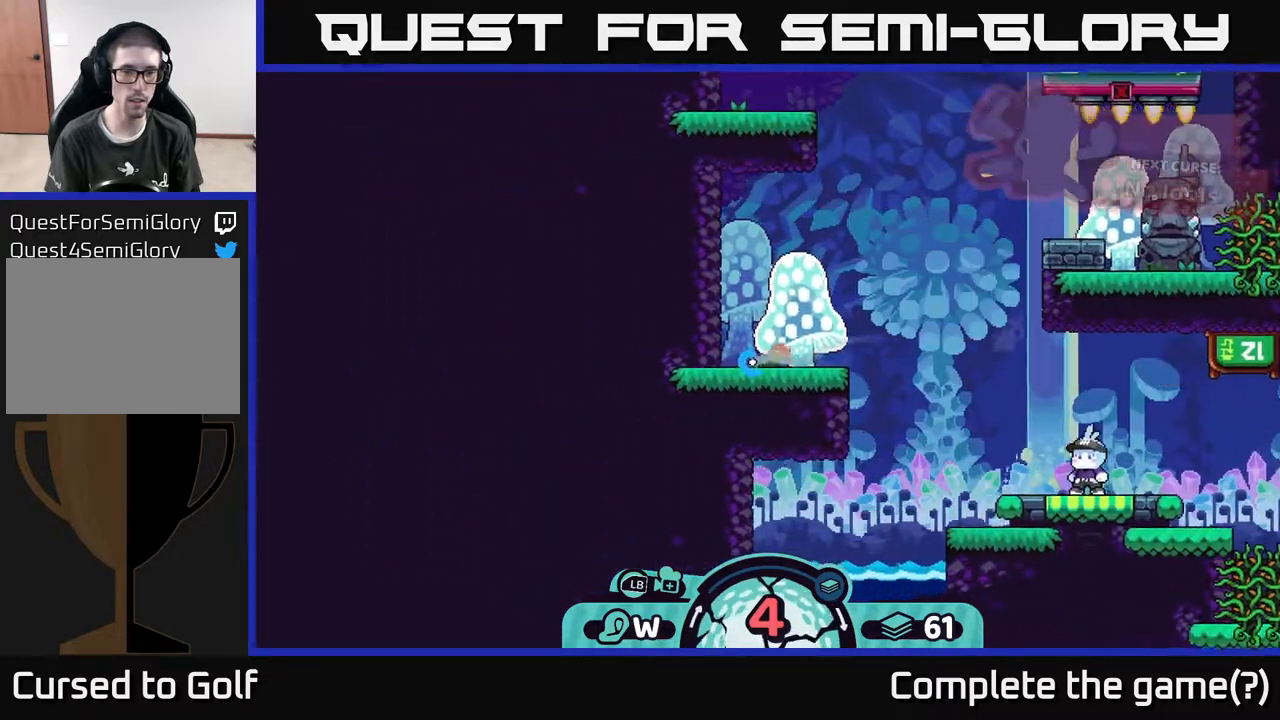
{"dt_ms": 500, "buttons": [], "left_stick": "right", "right_stick": "center", "events": [[17, "A", "down"], [100, "A", "up"], [417, "A", "down"], [500, "A", "up"]]}
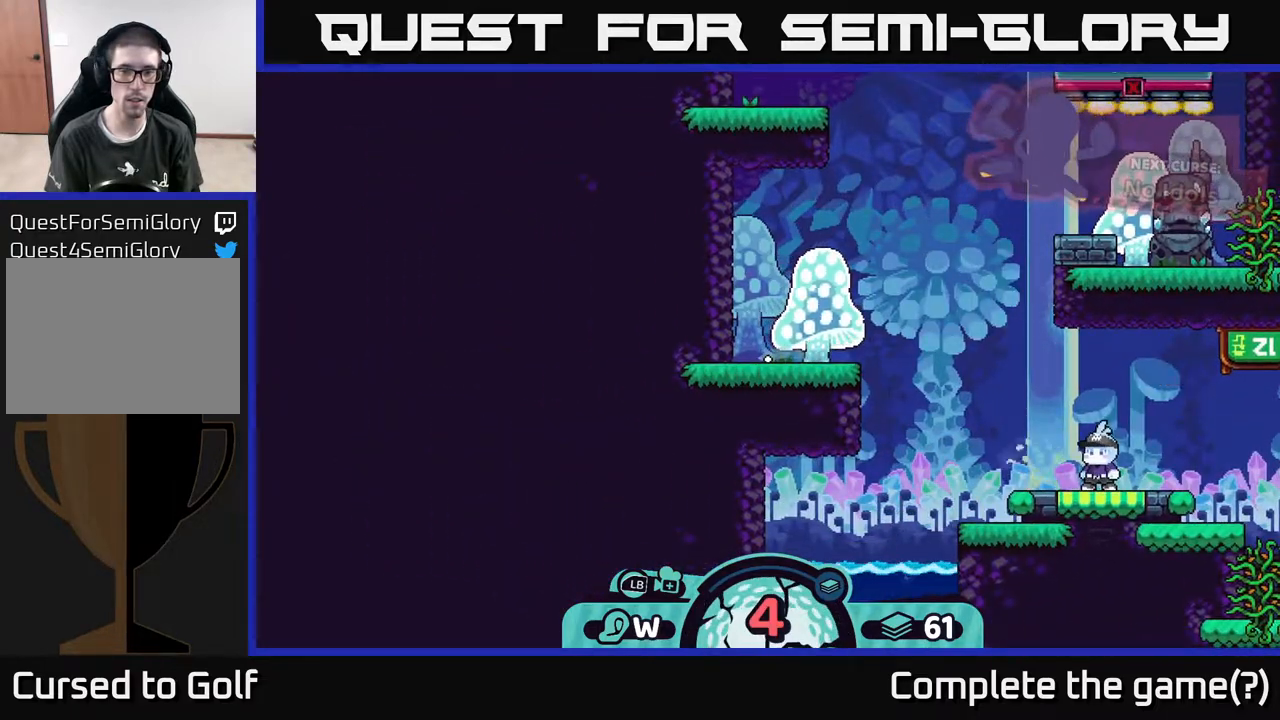
{"dt_ms": 500, "buttons": [], "left_stick": "center", "right_stick": "center", "events": [[117, "A", "down"], [217, "A", "up"], [300, "A", "down"], [383, "A", "up"], [450, "left_stick", "center"]]}
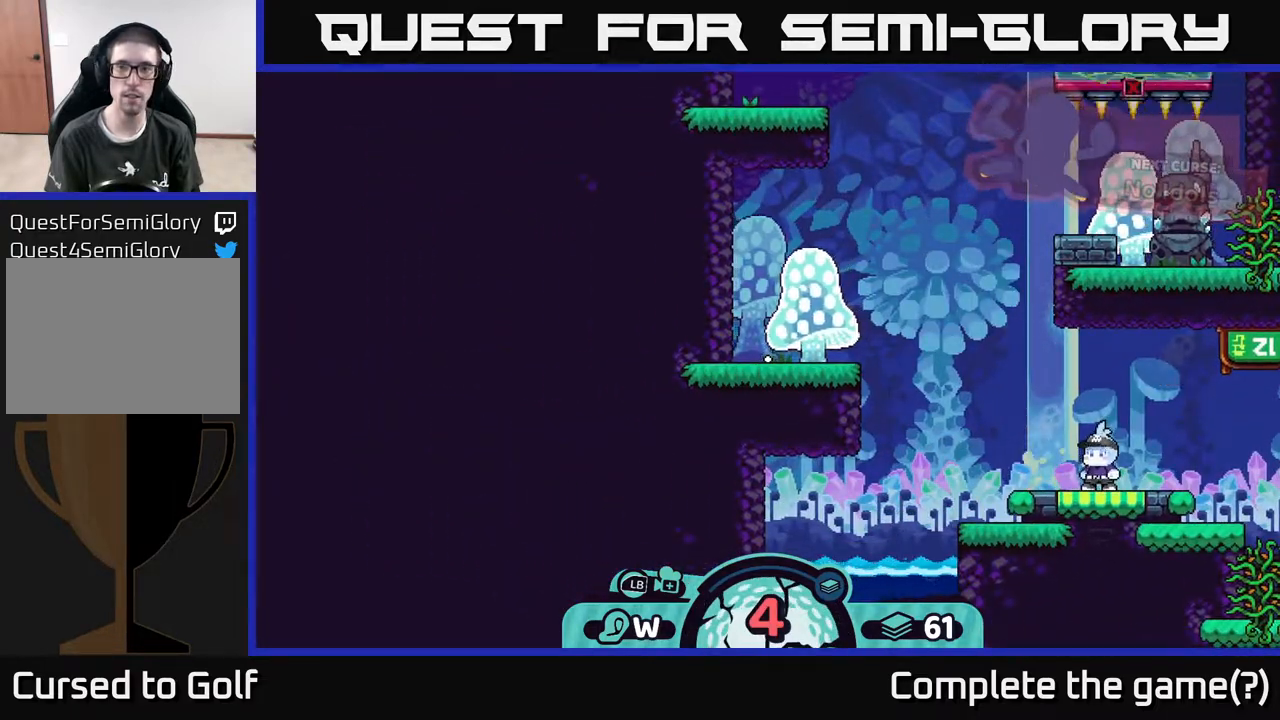
{"dt_ms": 500, "buttons": [], "left_stick": "center", "right_stick": "center", "events": []}
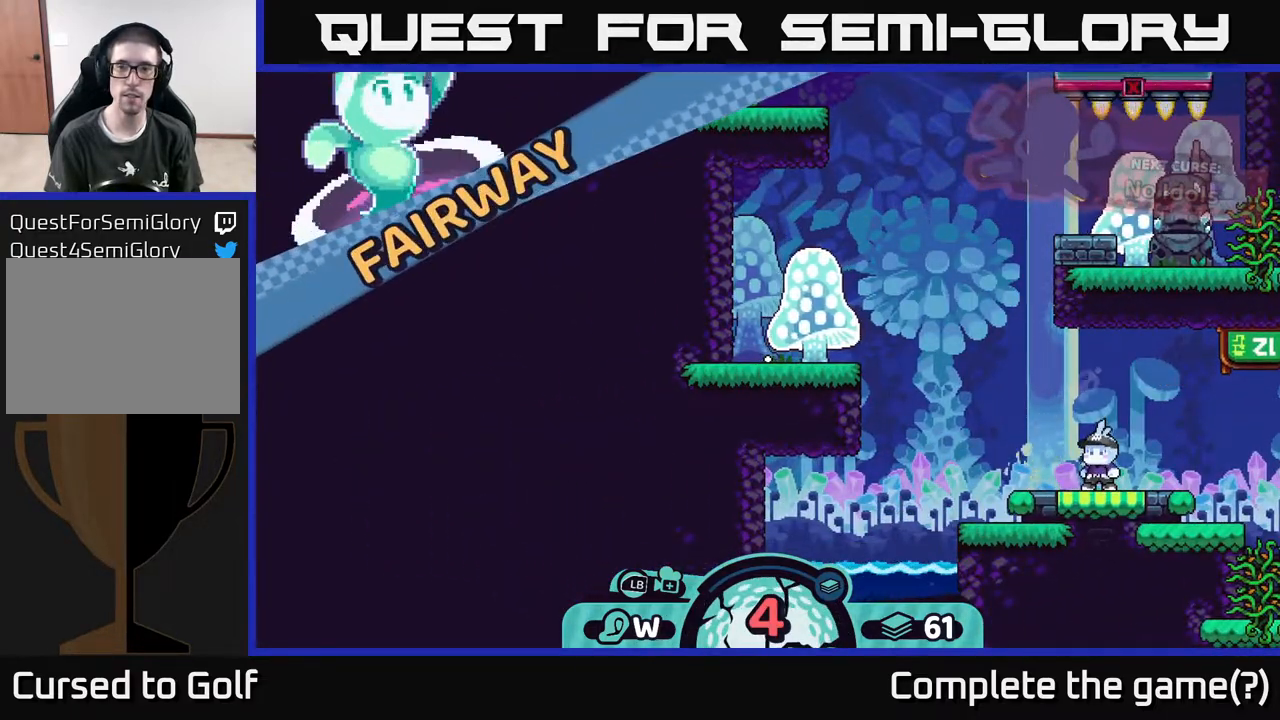
{"dt_ms": 500, "buttons": [], "left_stick": "center", "right_stick": "center", "events": []}
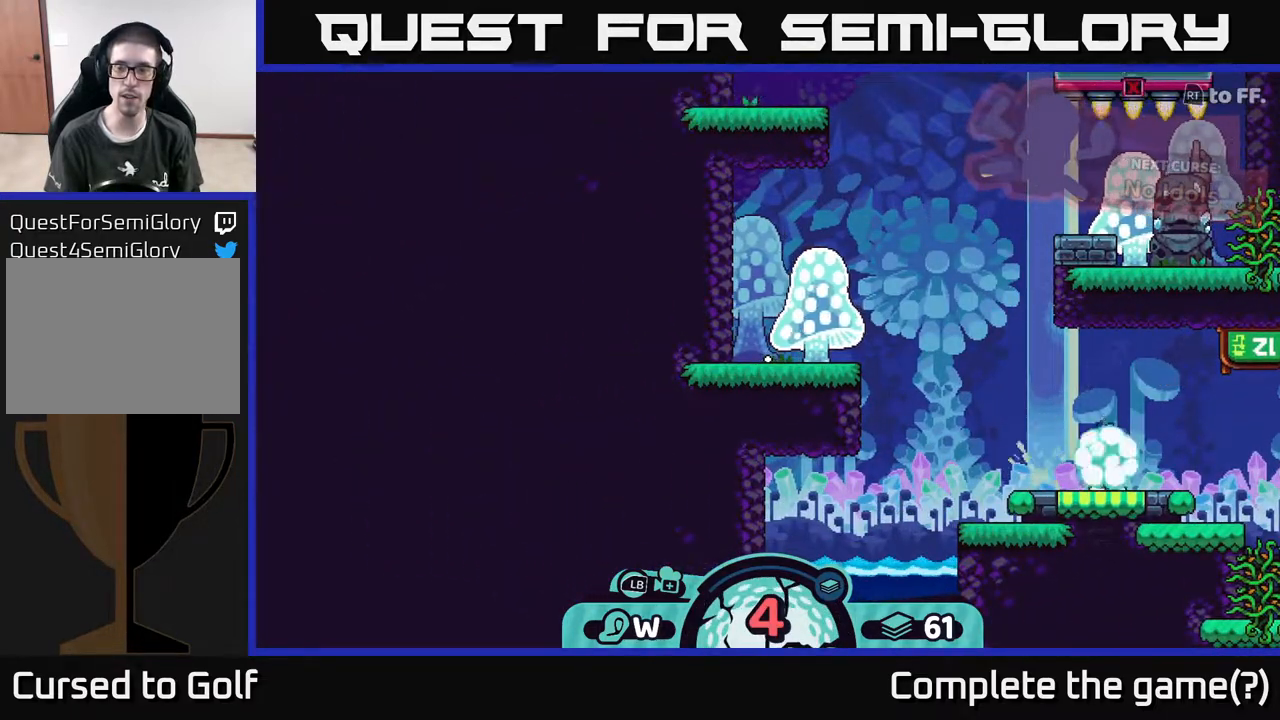
{"dt_ms": 1000, "buttons": [], "left_stick": "center", "right_stick": "center", "events": []}